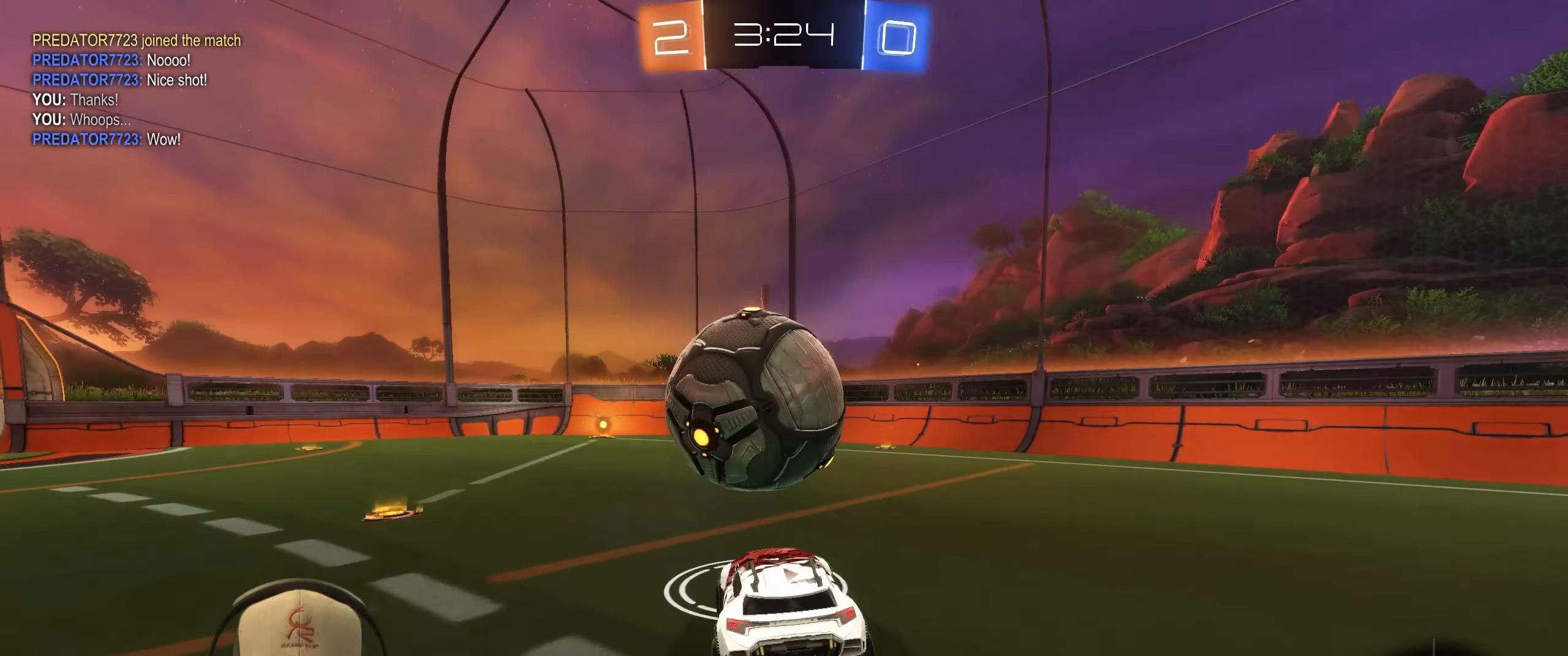
Gameplay with a controller (PlayStation layout); each line is a JSON object with the inputs held at the frame after it. "events" lists button and stick changes between this image and that frame as [ms after this image, input, new state], when the widget could be followed in between. Not read: R3 right_stick.
{"buttons": ["L1"], "left_stick": "up-left"}
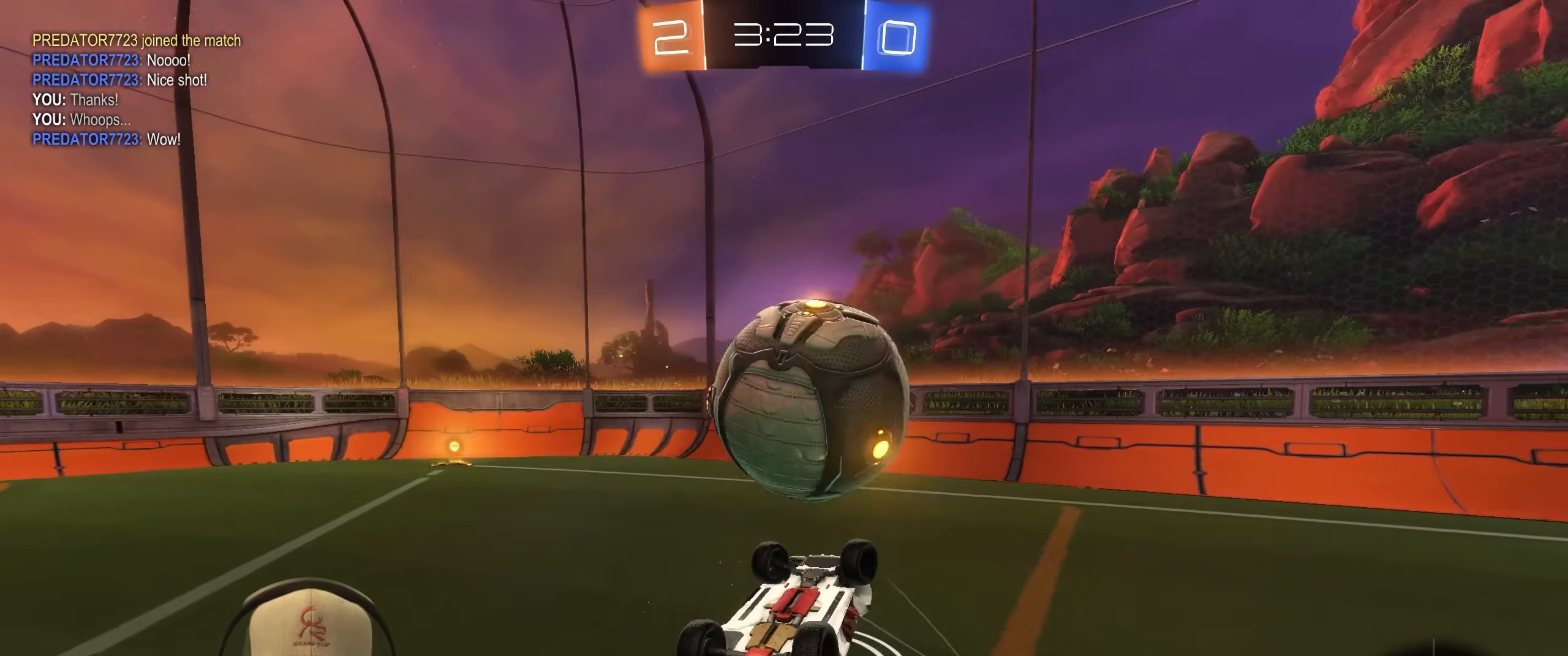
{"buttons": [], "left_stick": "center", "events": [[100, "left_stick", "left"], [200, "L1", "up"], [333, "TRIANGLE", "down"], [333, "left_stick", "center"], [450, "TRIANGLE", "up"]]}
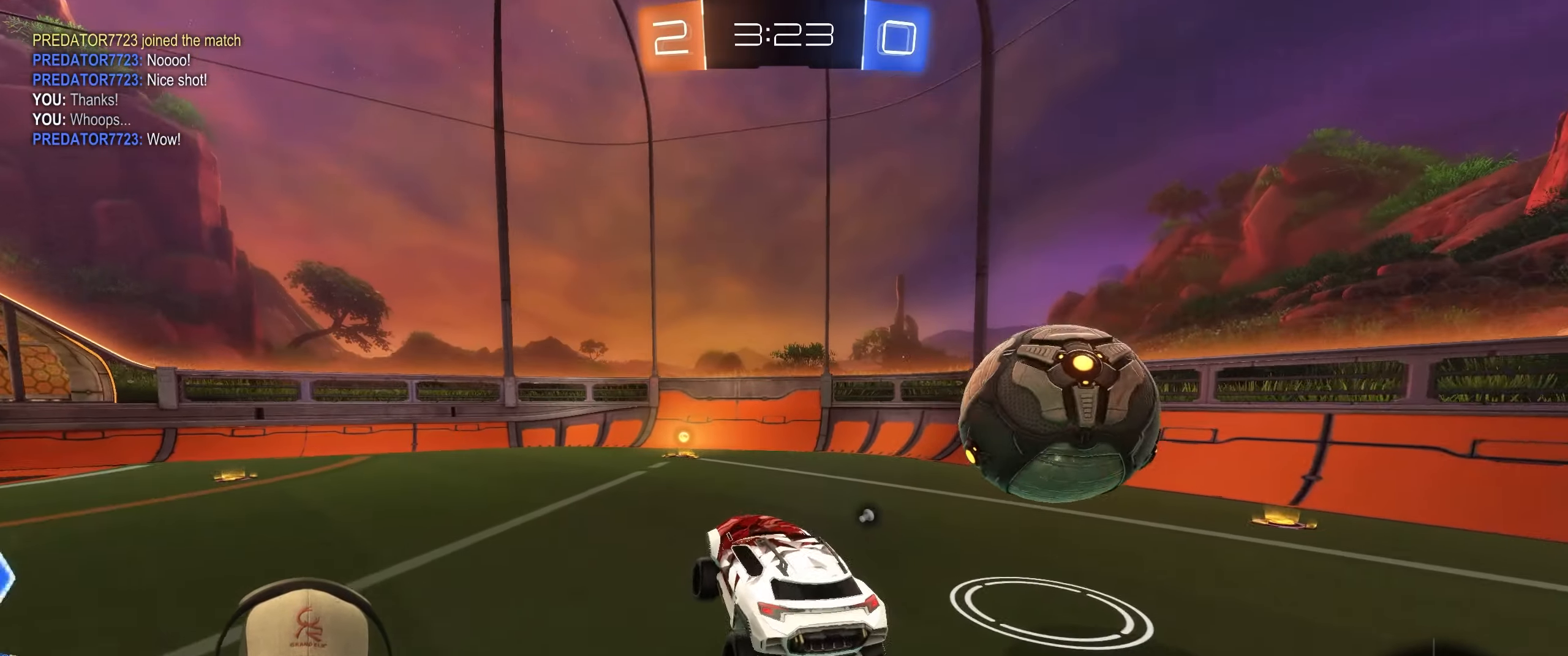
{"buttons": ["R2"], "left_stick": "left", "events": [[50, "left_stick", "right"], [200, "left_stick", "center"], [267, "R2", "down"], [267, "left_stick", "right"], [350, "left_stick", "down"], [417, "left_stick", "left"]]}
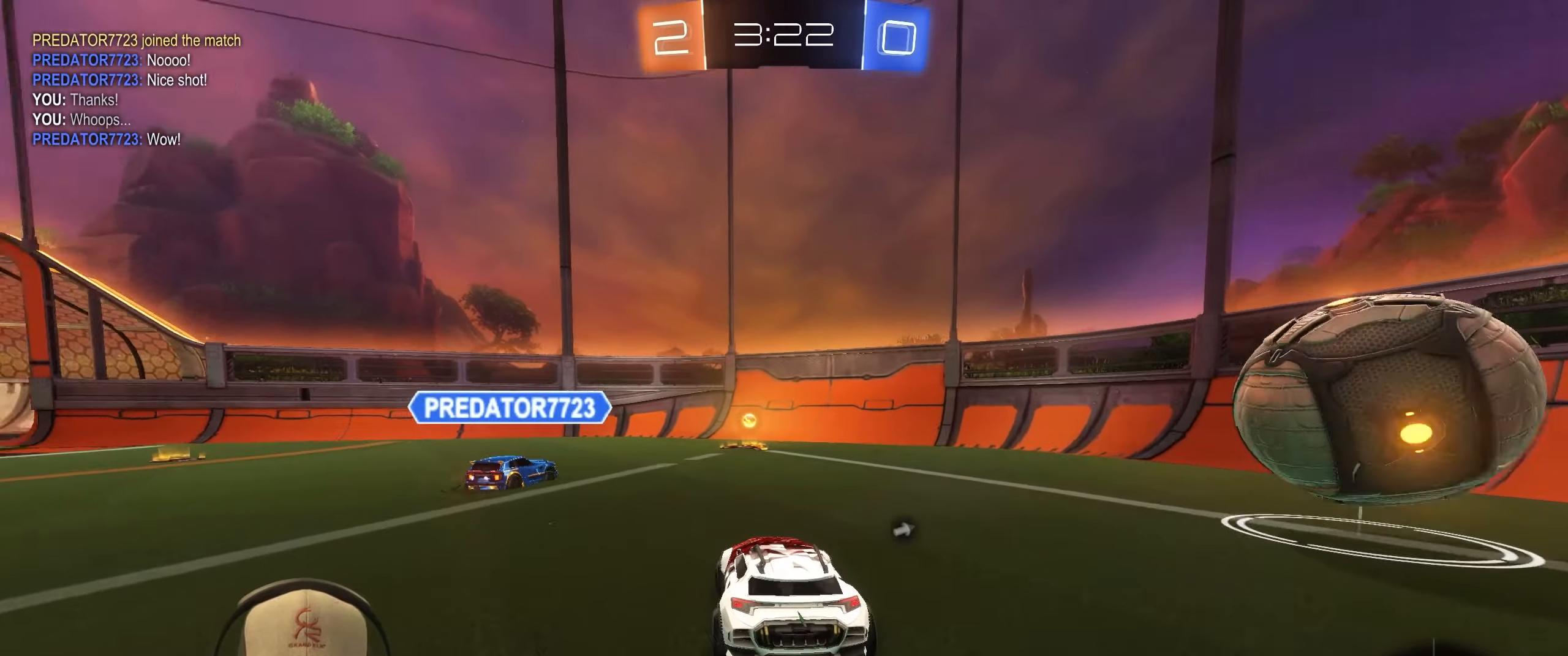
{"buttons": ["R2"], "left_stick": "up-right", "events": [[50, "L1", "down"], [133, "L1", "up"], [400, "left_stick", "up-right"]]}
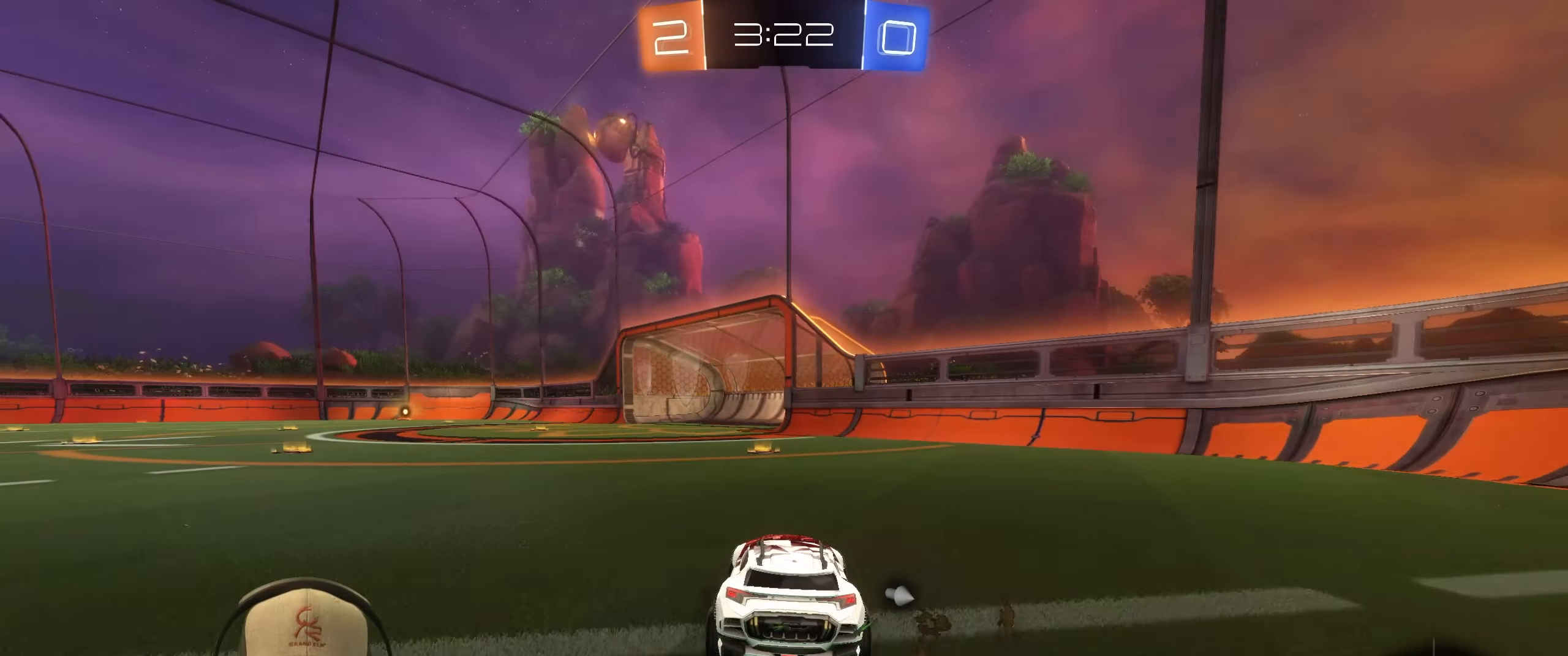
{"buttons": ["R2"], "left_stick": "up-right", "events": [[33, "left_stick", "center"], [133, "TRIANGLE", "down"], [183, "left_stick", "left"], [300, "TRIANGLE", "up"], [400, "left_stick", "up-right"]]}
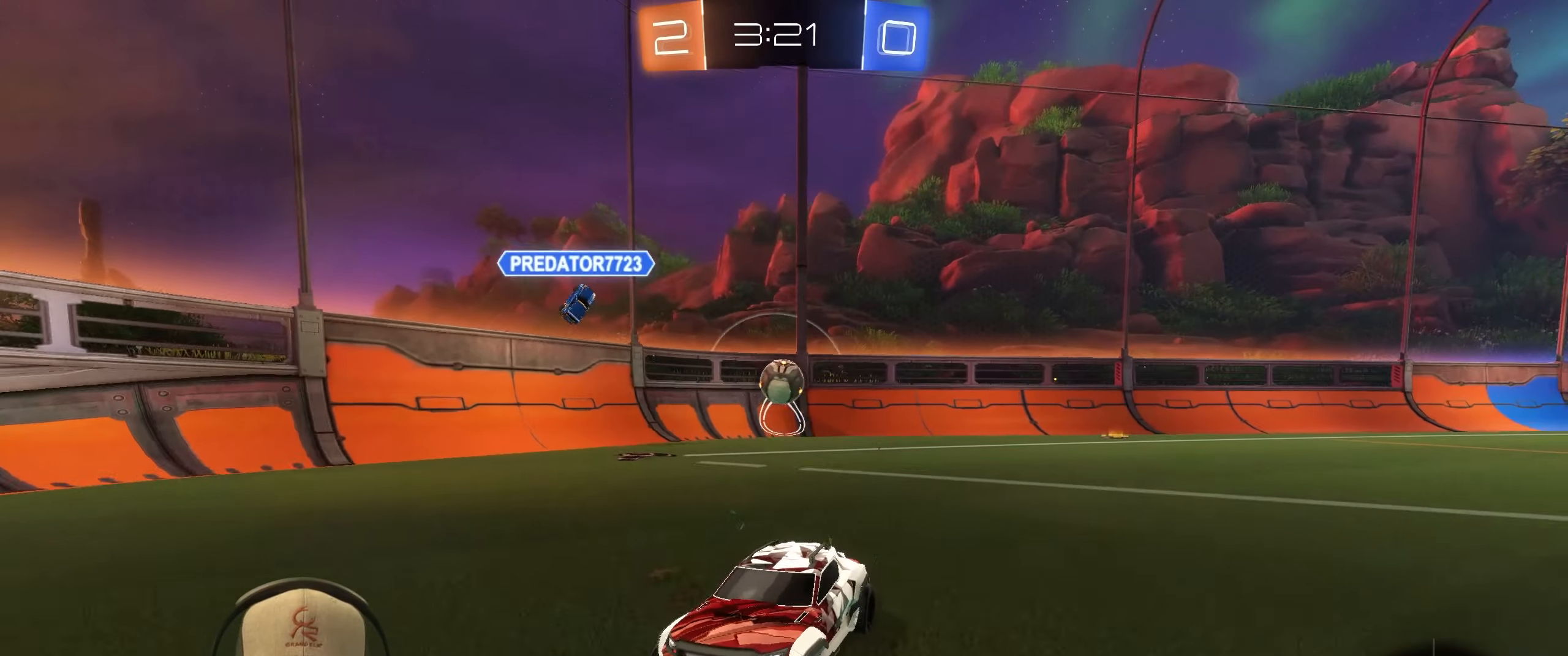
{"buttons": ["R2"], "left_stick": "up-right", "events": [[17, "L1", "down"], [183, "L1", "up"]]}
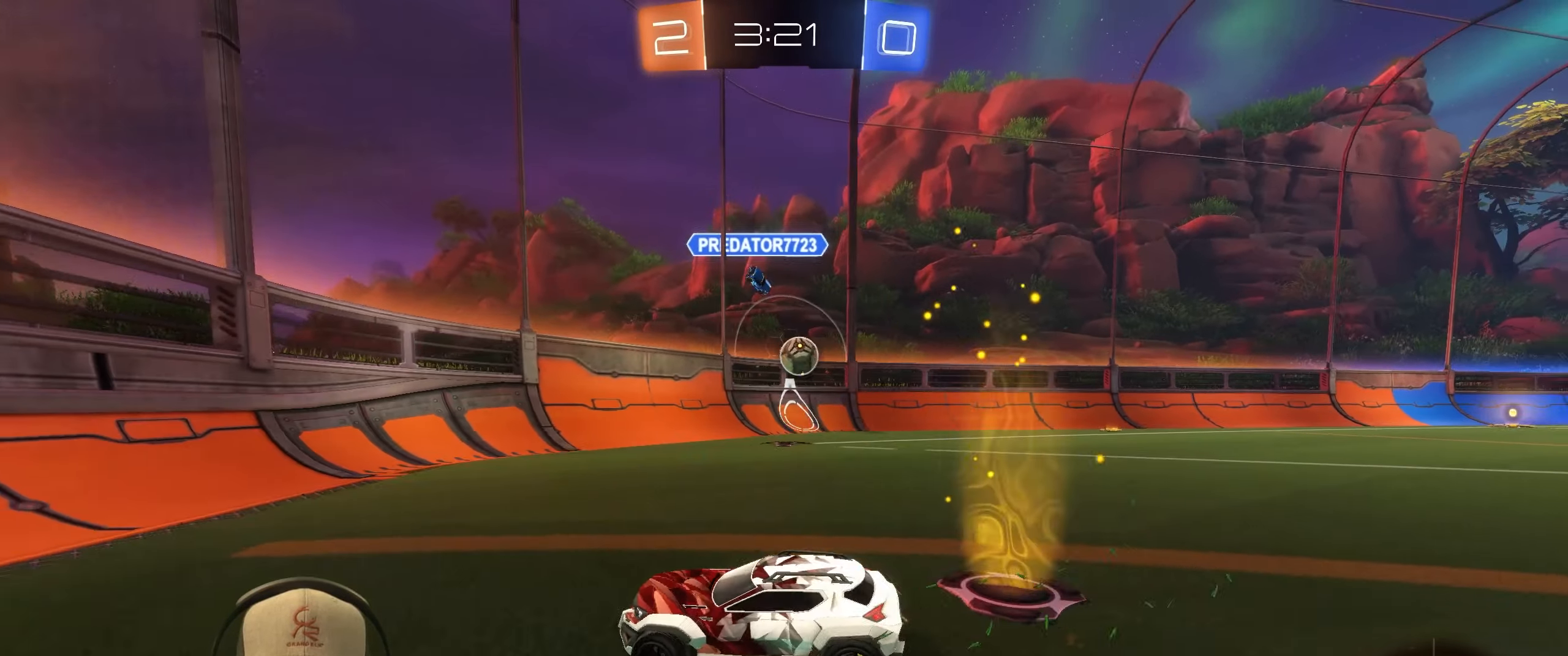
{"buttons": ["R2"], "left_stick": "up-right", "events": []}
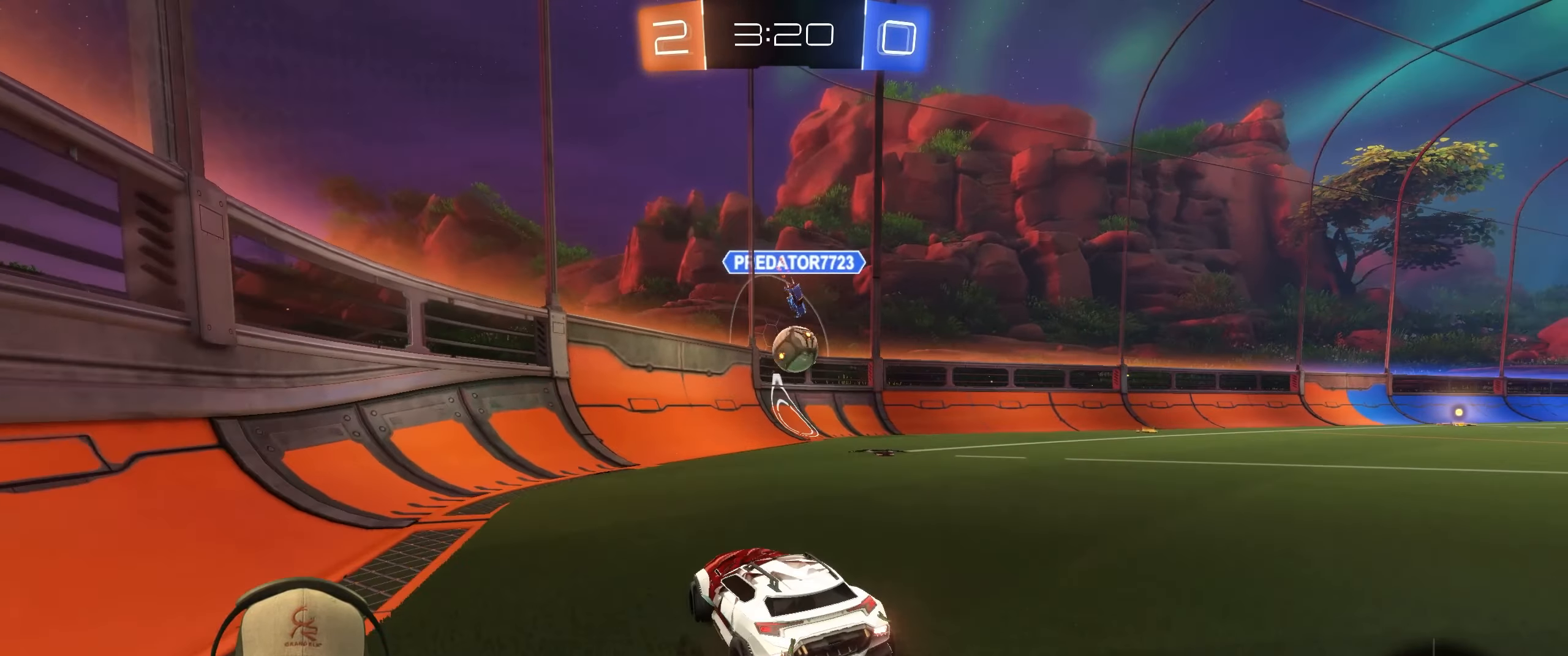
{"buttons": ["R2"], "left_stick": "right", "events": [[67, "left_stick", "center"], [150, "left_stick", "up-right"], [267, "left_stick", "center"], [367, "left_stick", "right"]]}
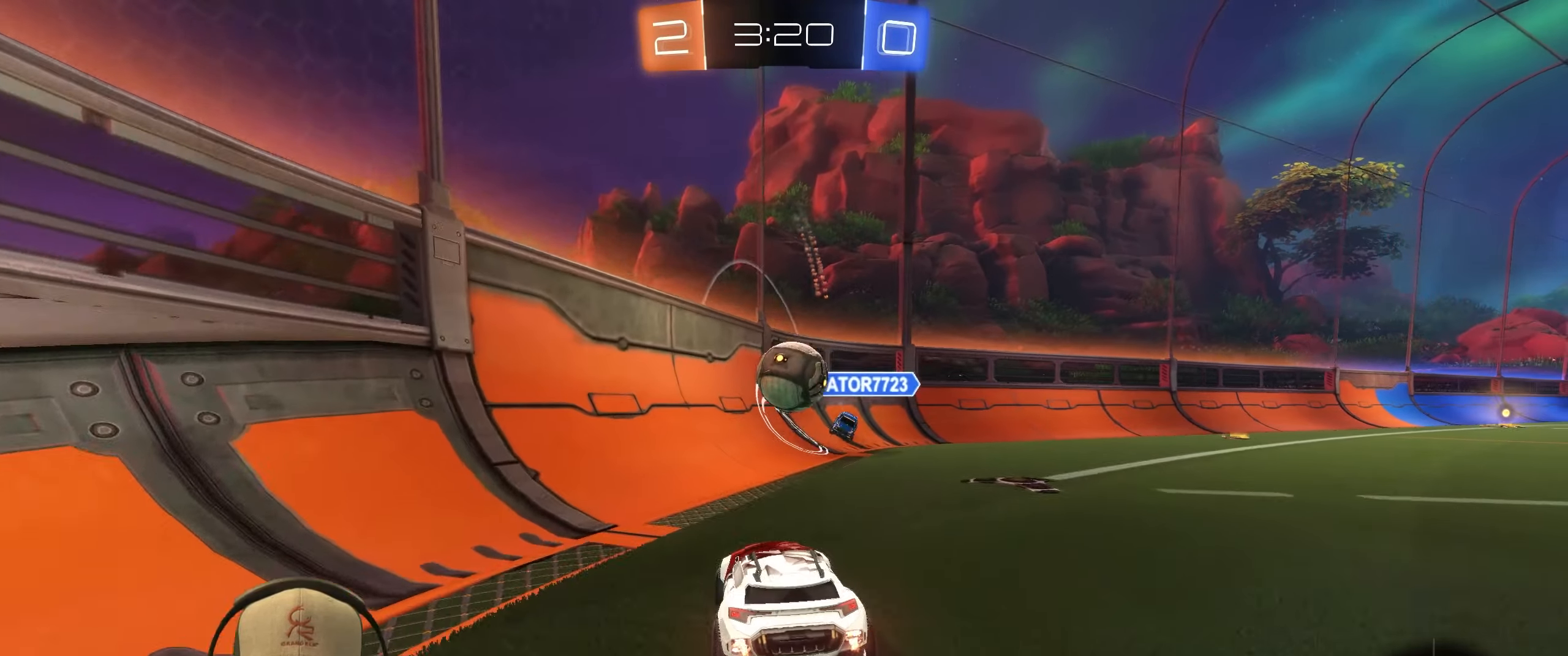
{"buttons": ["CROSS", "L1", "R2"], "left_stick": "up", "events": [[67, "left_stick", "down-left"], [133, "CROSS", "down"], [200, "left_stick", "center"], [250, "CROSS", "up"], [400, "left_stick", "up"], [450, "L1", "down"], [483, "CROSS", "down"]]}
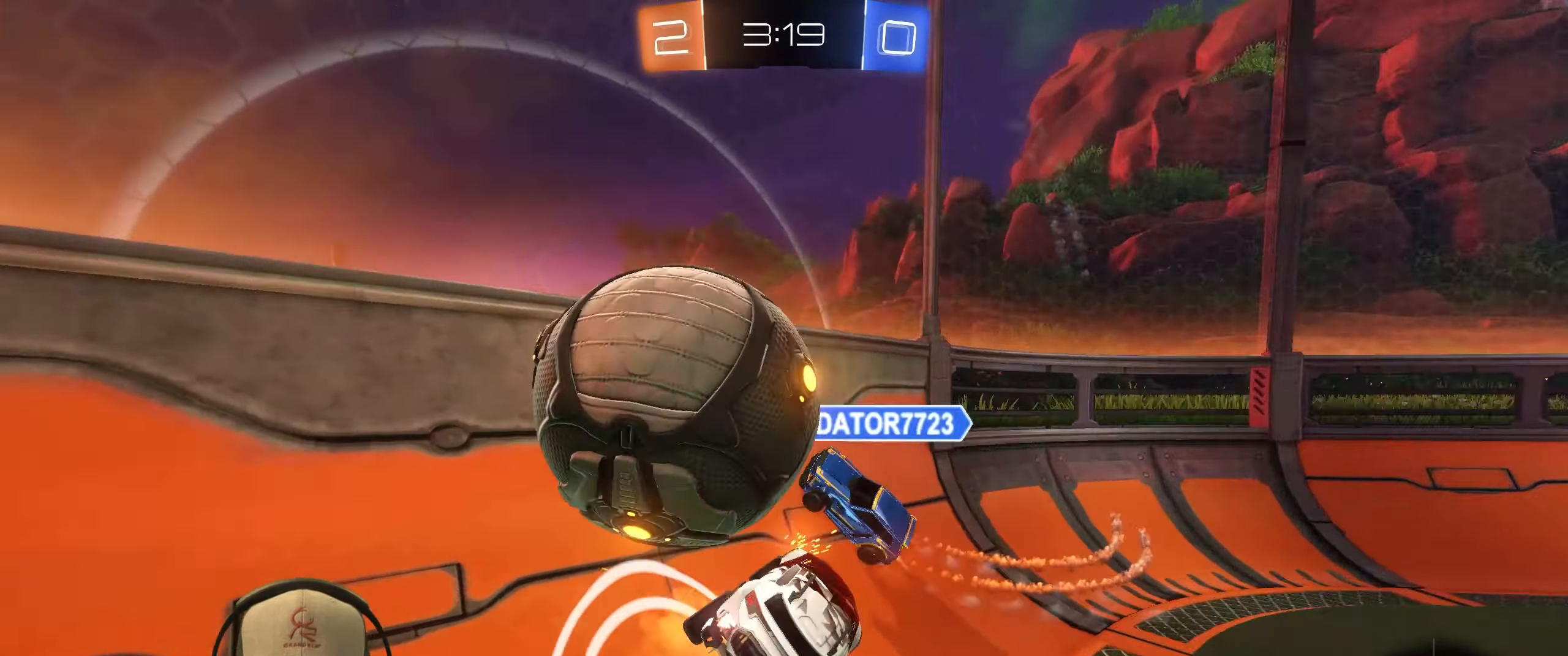
{"buttons": ["L1"], "left_stick": "down-right", "events": [[50, "R2", "up"], [67, "CROSS", "up"], [100, "left_stick", "down-right"]]}
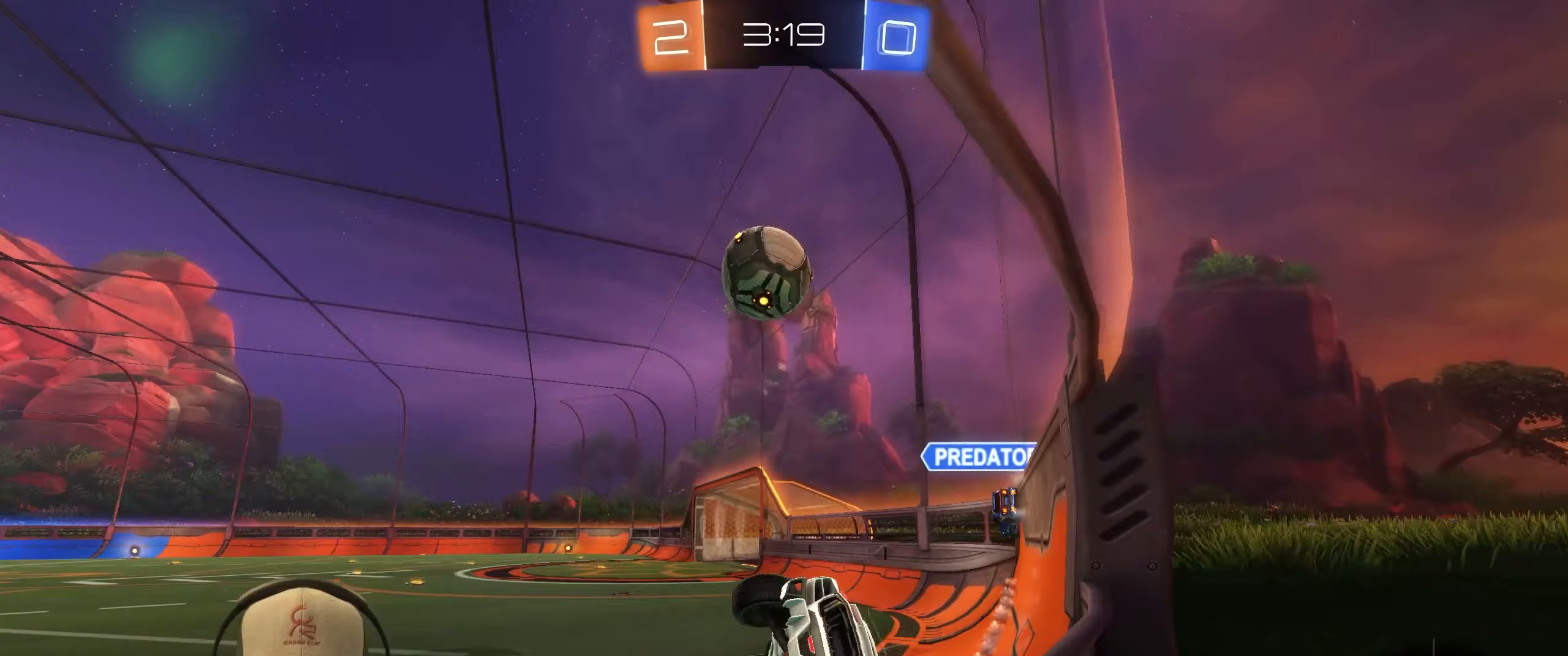
{"buttons": ["R2"], "left_stick": "center", "events": [[117, "left_stick", "down-left"], [200, "left_stick", "left"], [333, "L1", "up"], [417, "left_stick", "center"], [483, "R2", "down"]]}
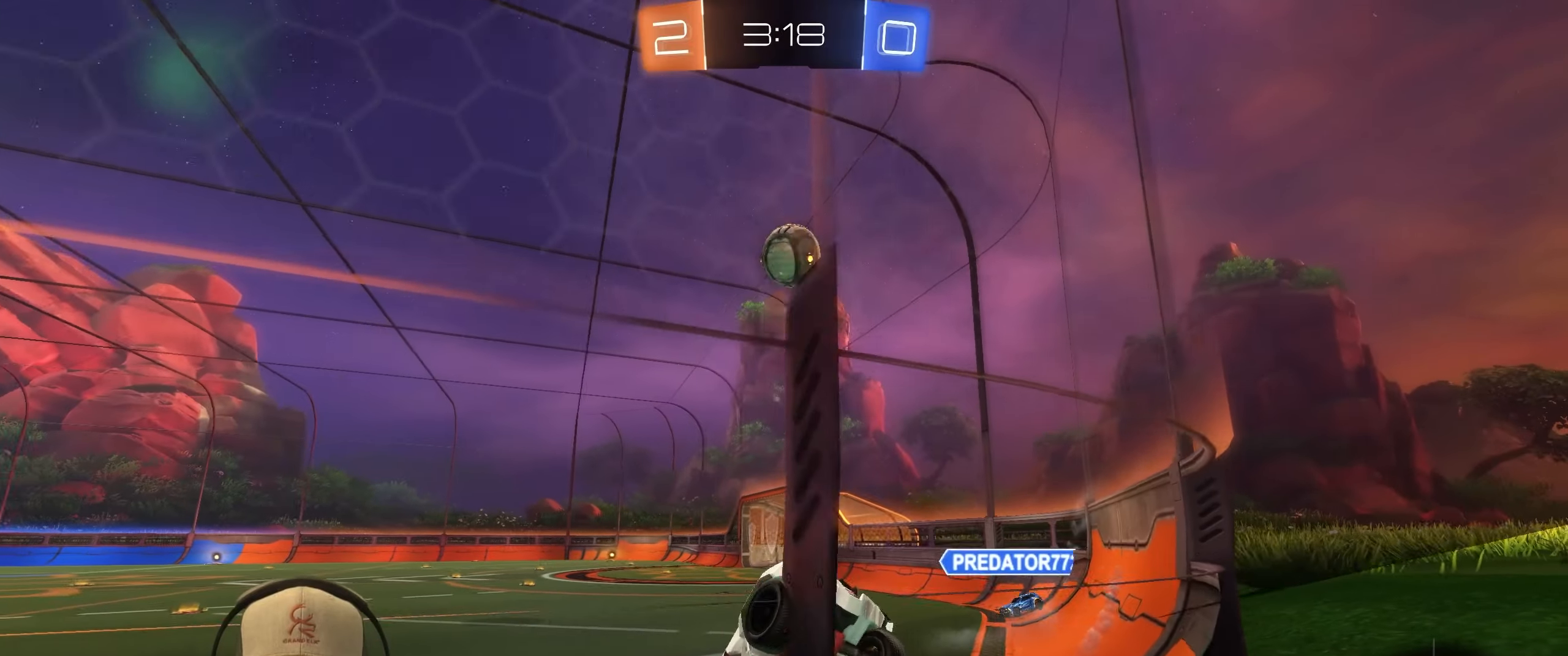
{"buttons": ["R2"], "left_stick": "up-right", "events": [[267, "left_stick", "up-right"]]}
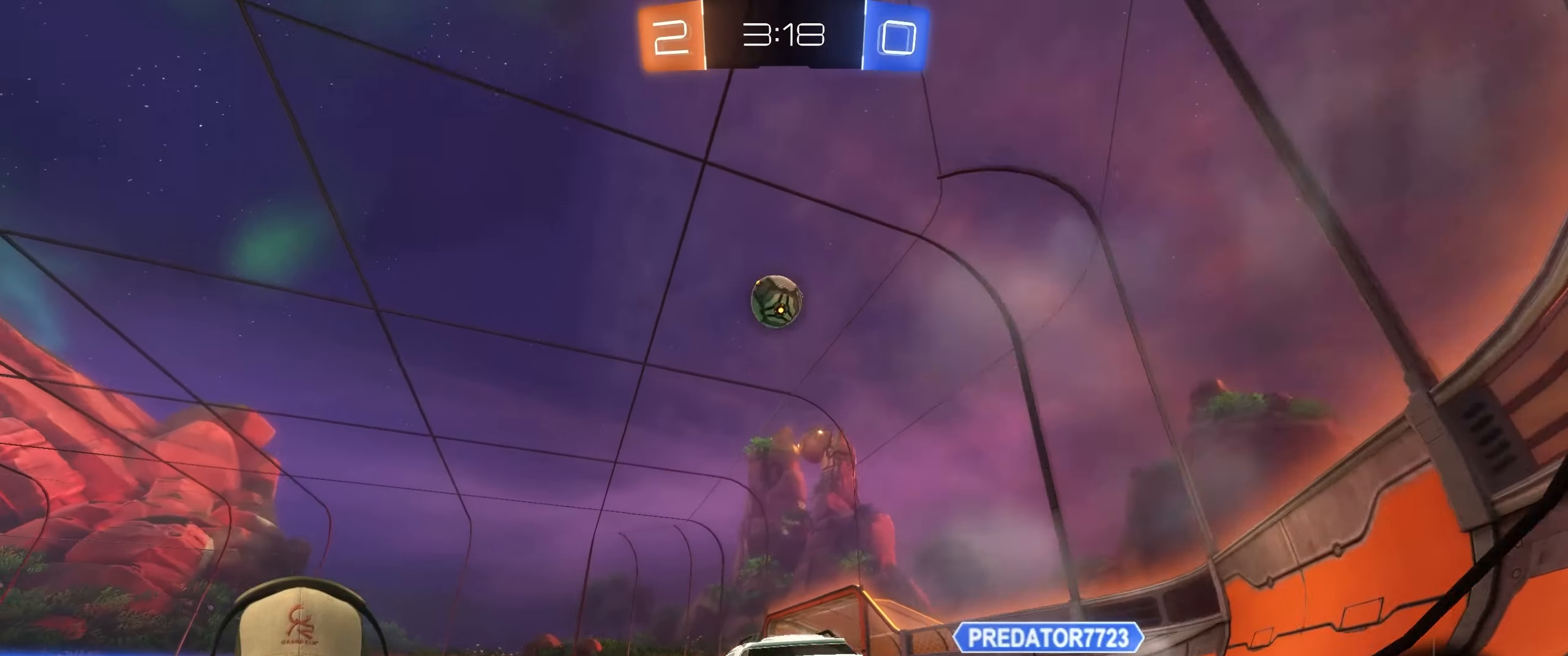
{"buttons": ["R2"], "left_stick": "left", "events": [[67, "left_stick", "center"], [133, "left_stick", "right"], [467, "left_stick", "left"]]}
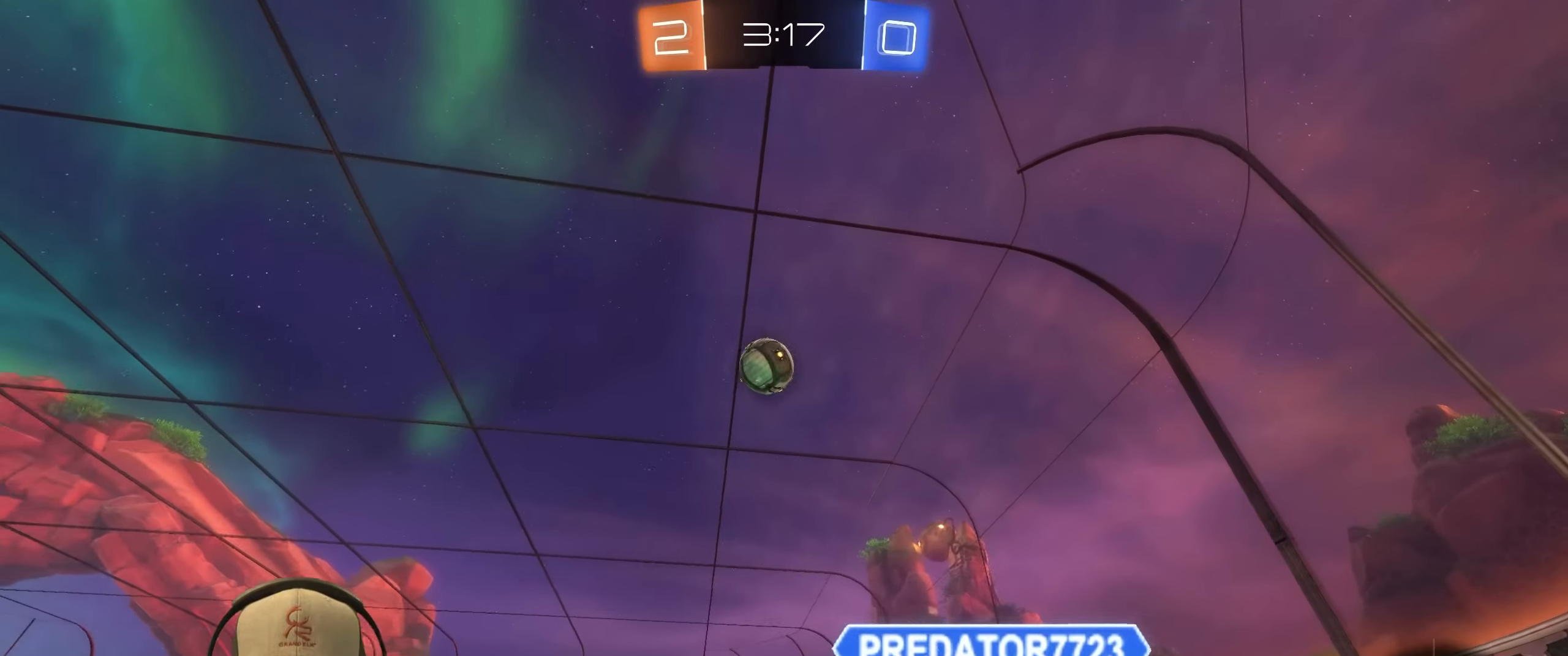
{"buttons": ["L1"], "left_stick": "up-left", "events": [[333, "R2", "up"], [450, "L1", "down"], [483, "left_stick", "up-left"]]}
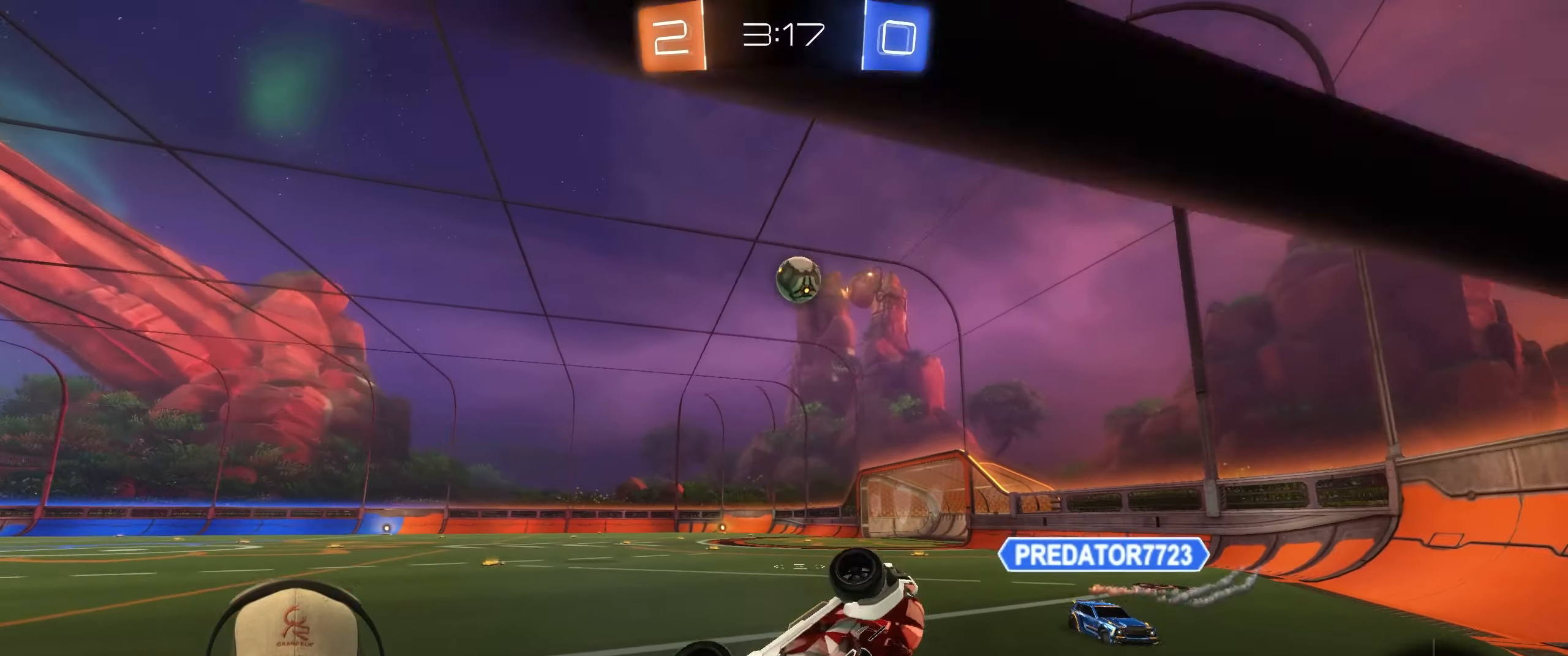
{"buttons": [], "left_stick": "up-right", "events": [[183, "L1", "up"], [467, "left_stick", "up-right"]]}
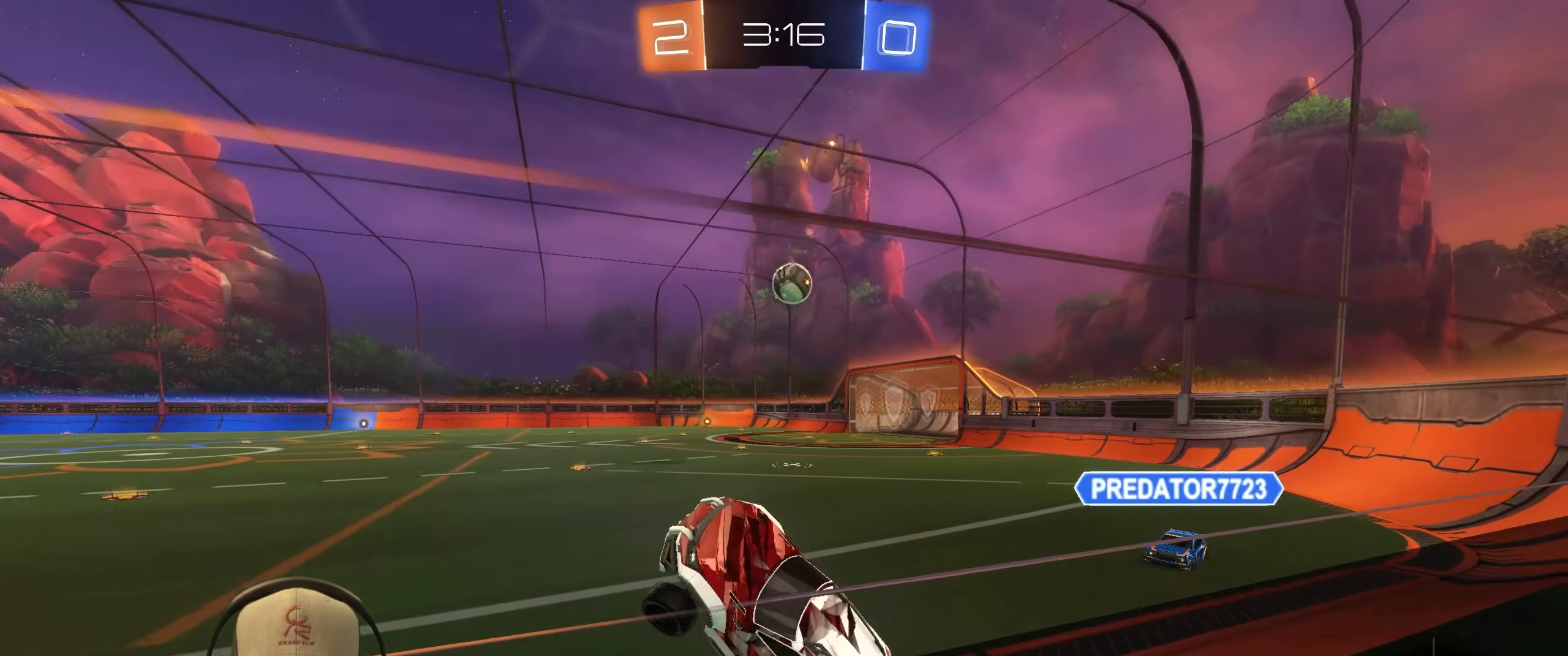
{"buttons": [], "left_stick": "down-right", "events": [[200, "L1", "down"], [350, "left_stick", "right"], [367, "L1", "up"], [500, "left_stick", "down-right"]]}
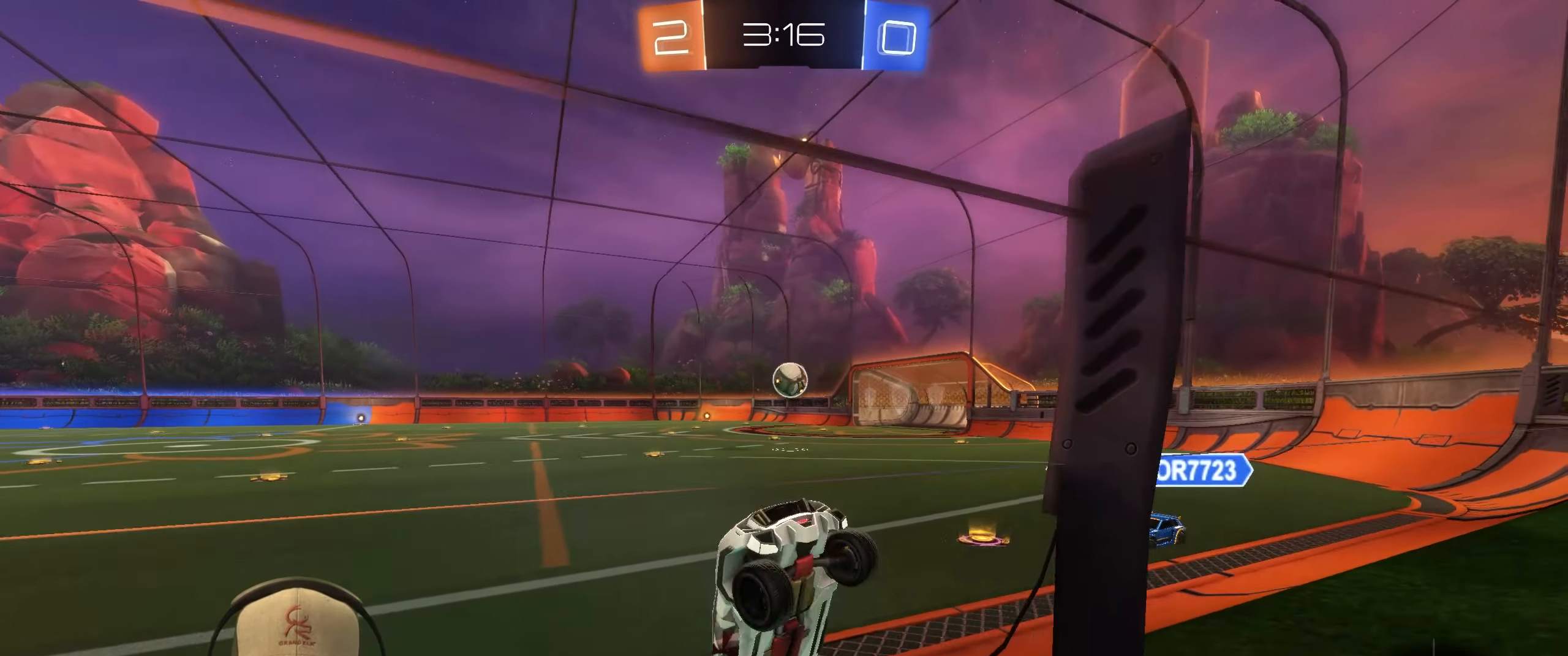
{"buttons": ["R2"], "left_stick": "center", "events": [[83, "R2", "down"], [300, "left_stick", "center"]]}
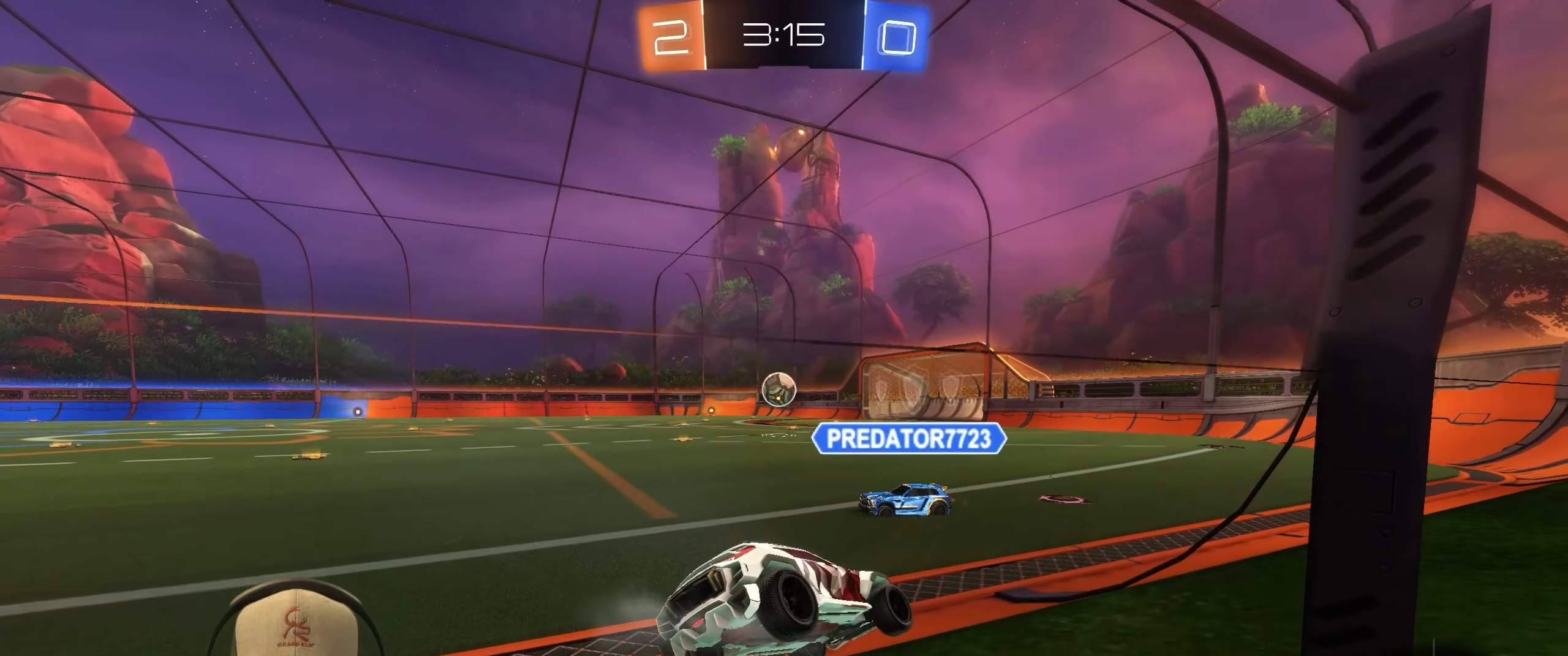
{"buttons": ["R2"], "left_stick": "left", "events": [[217, "left_stick", "left"]]}
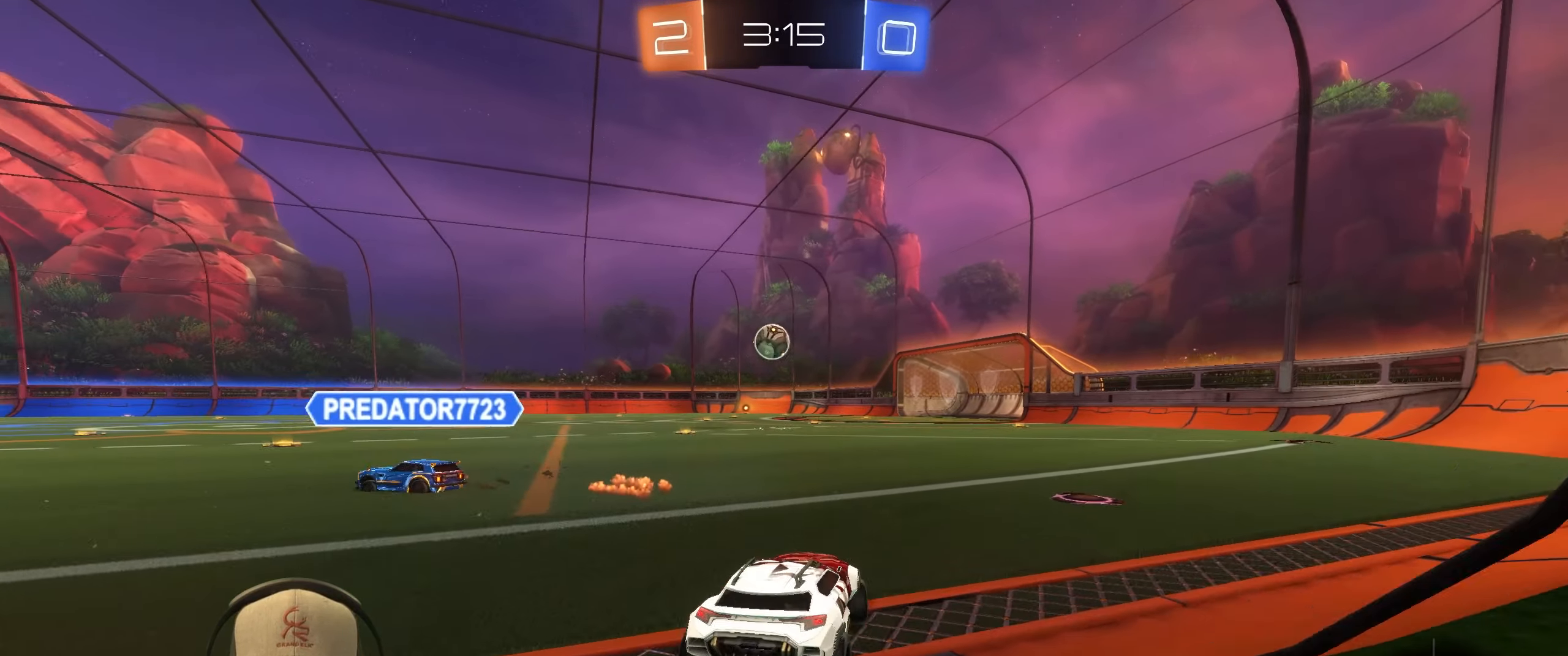
{"buttons": ["L1", "R1", "R2"], "left_stick": "down-right", "events": [[50, "R1", "down"], [100, "CROSS", "down"], [100, "L1", "down"], [117, "left_stick", "up"], [183, "CROSS", "up"], [183, "left_stick", "up-right"], [233, "CROSS", "down"], [317, "left_stick", "down-right"], [333, "CROSS", "up"]]}
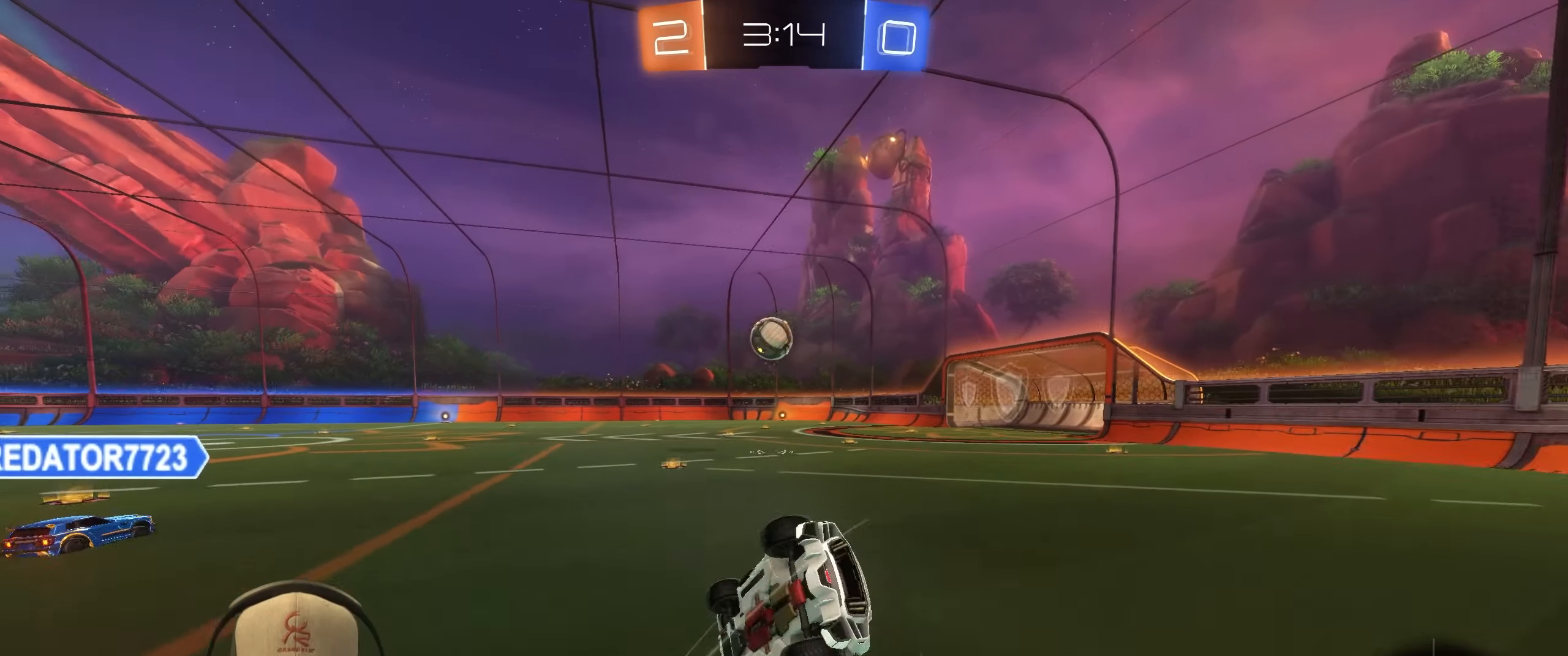
{"buttons": [], "left_stick": "center", "events": [[183, "left_stick", "right"], [417, "R1", "up"], [483, "R2", "up"], [500, "L1", "up"], [500, "left_stick", "center"]]}
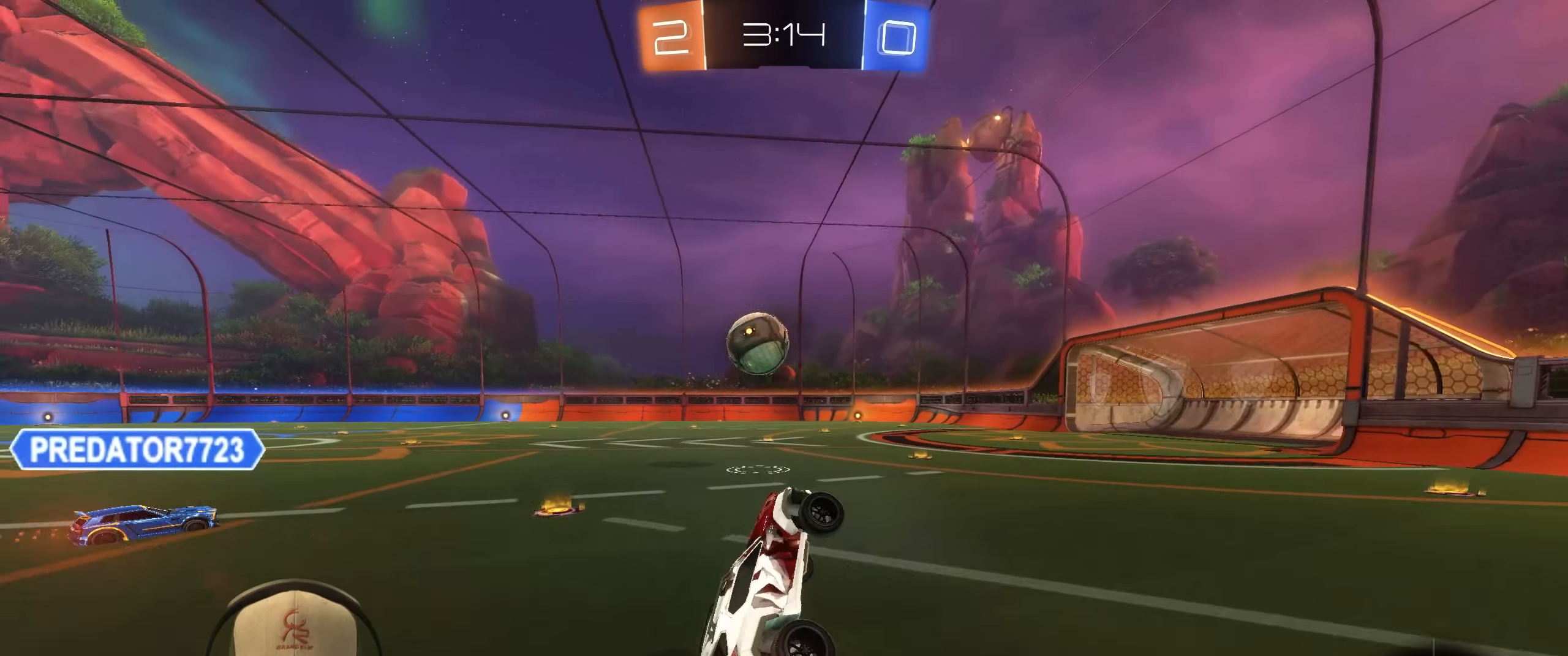
{"buttons": ["CROSS", "L1", "R1", "R2"], "left_stick": "down", "events": [[300, "R2", "down"], [417, "R1", "down"], [433, "left_stick", "down"], [450, "CROSS", "down"], [500, "L1", "down"]]}
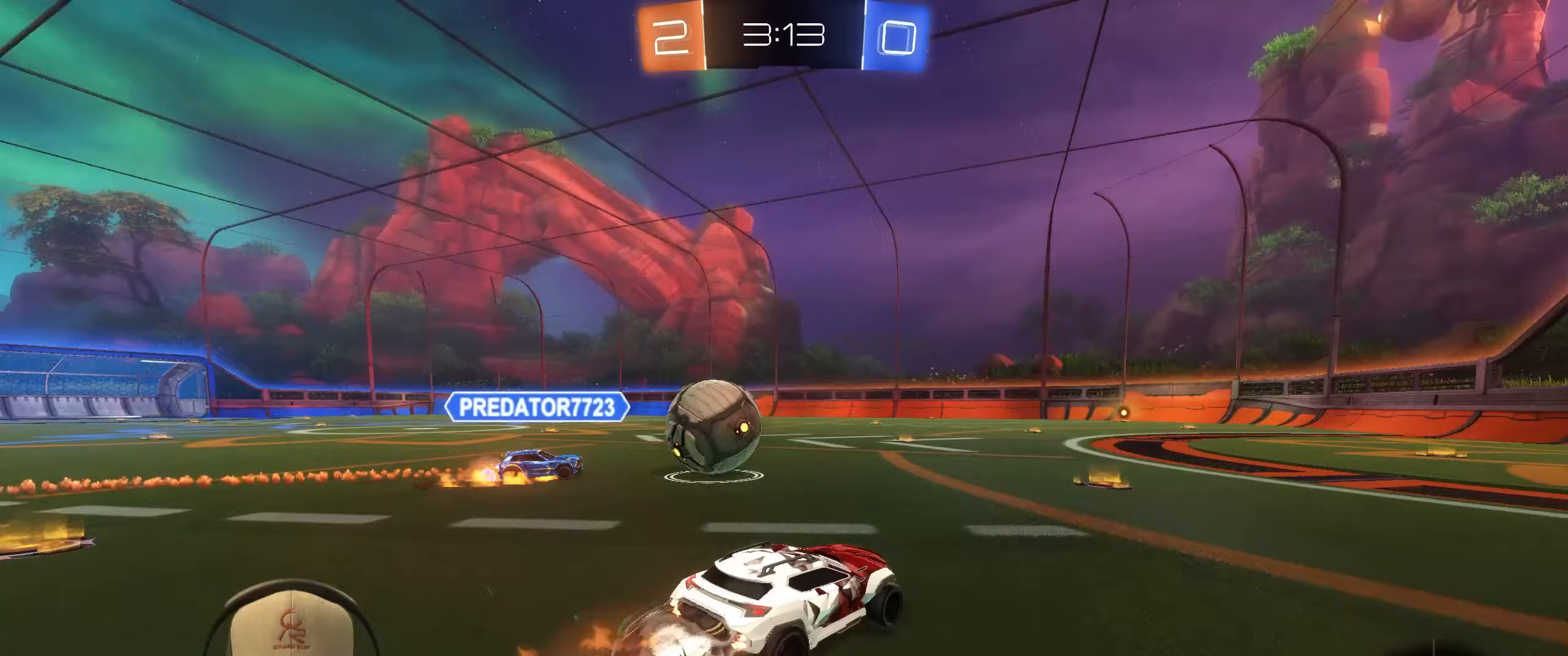
{"buttons": ["L1"], "left_stick": "down-right", "events": [[67, "R2", "up"], [83, "CROSS", "up"], [100, "left_stick", "center"], [167, "left_stick", "up"], [217, "CROSS", "down"], [350, "left_stick", "down-right"], [367, "CROSS", "up"], [450, "R1", "up"]]}
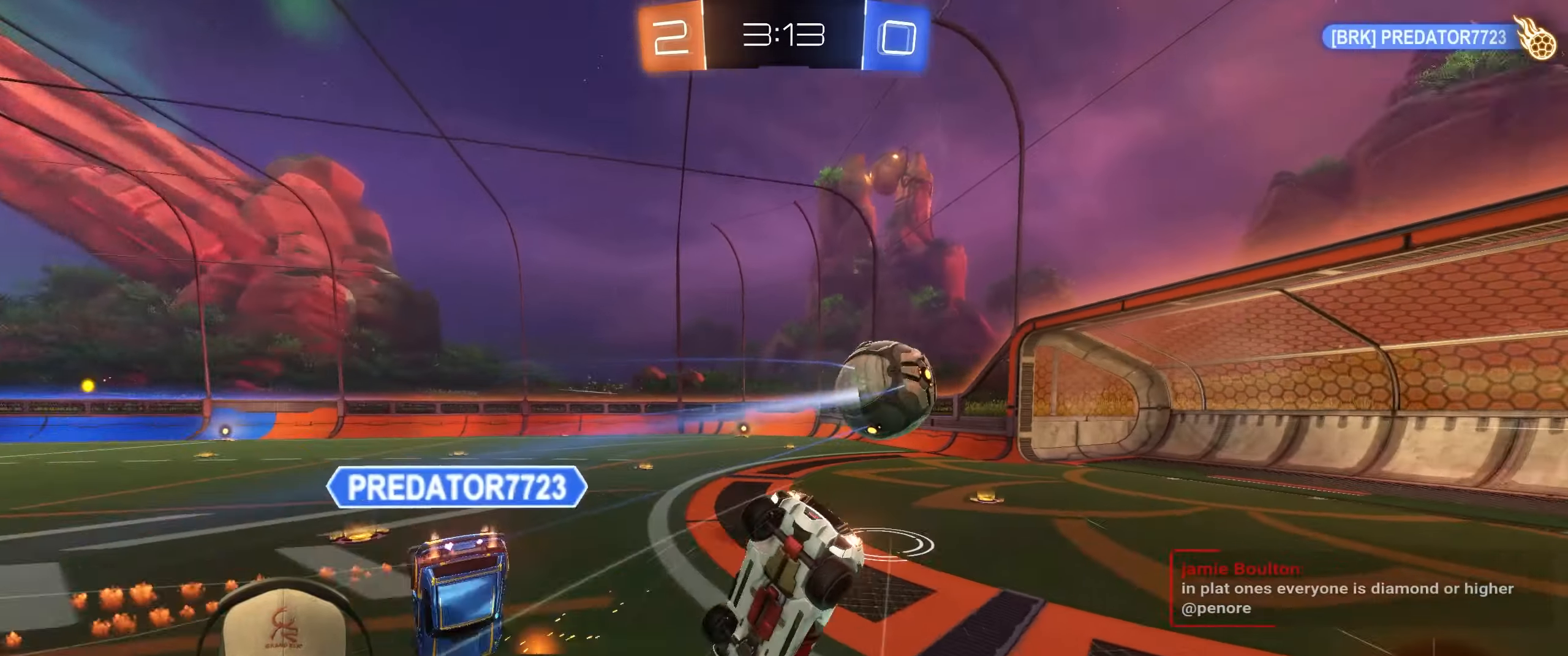
{"buttons": ["L1"], "left_stick": "right", "events": [[283, "left_stick", "right"]]}
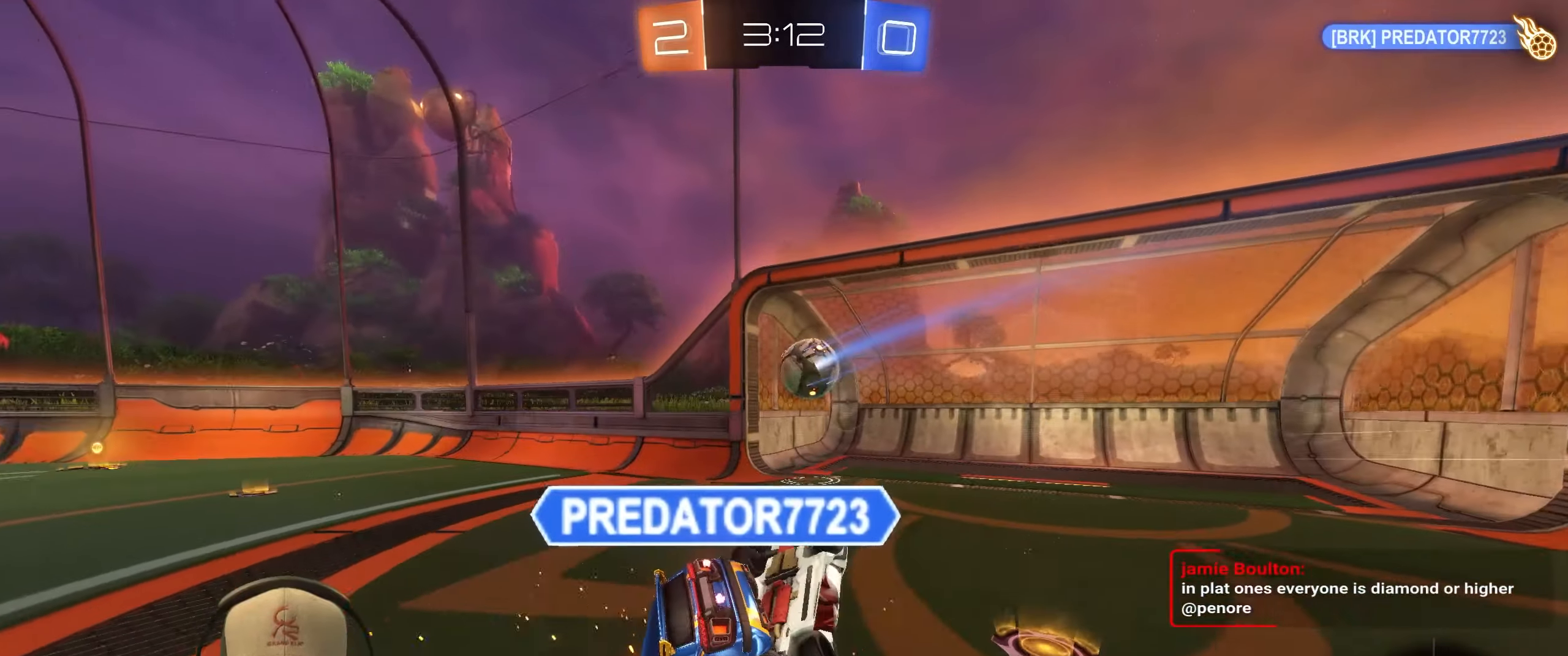
{"buttons": ["CROSS", "L1"], "left_stick": "up-right", "events": [[383, "CROSS", "down"], [383, "left_stick", "up-right"]]}
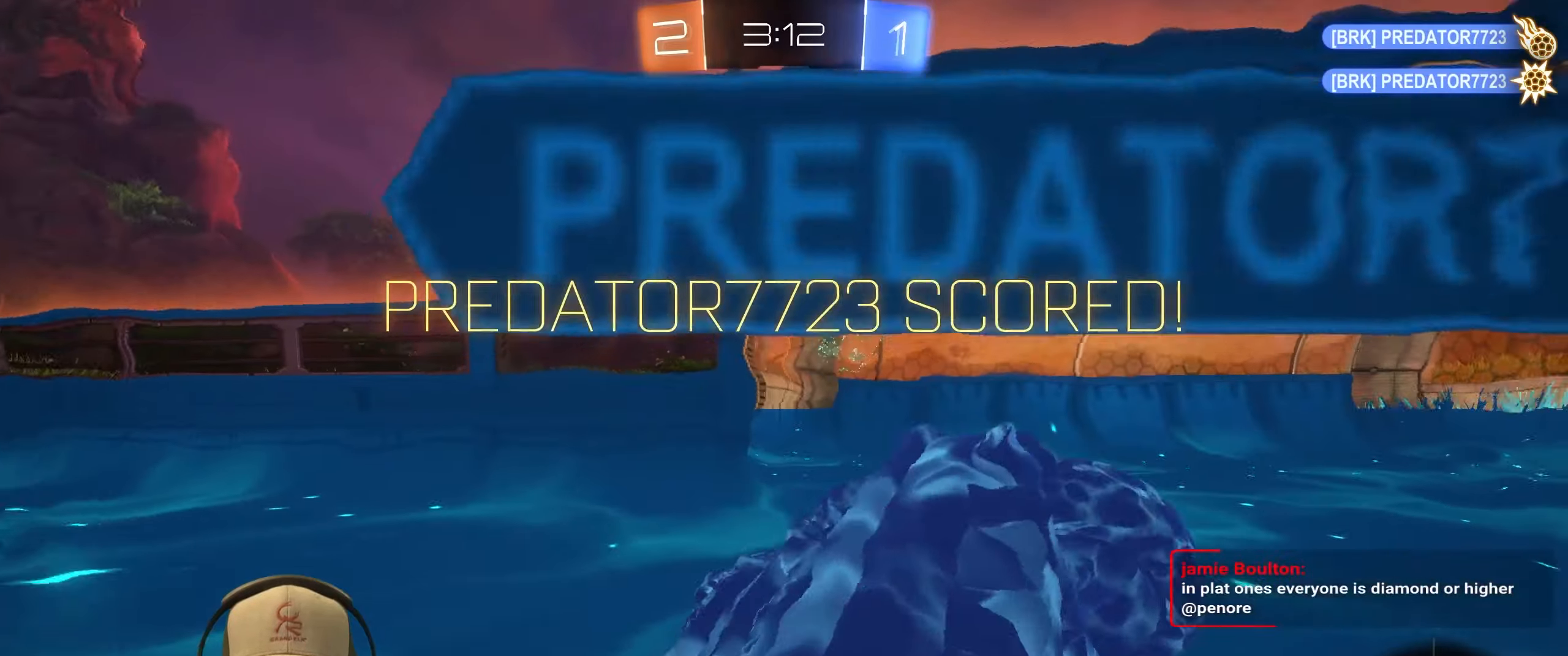
{"buttons": ["CROSS"], "left_stick": "center", "events": [[17, "CROSS", "up"], [233, "CROSS", "down"], [317, "L1", "up"], [333, "left_stick", "center"], [350, "CROSS", "up"], [500, "CROSS", "down"]]}
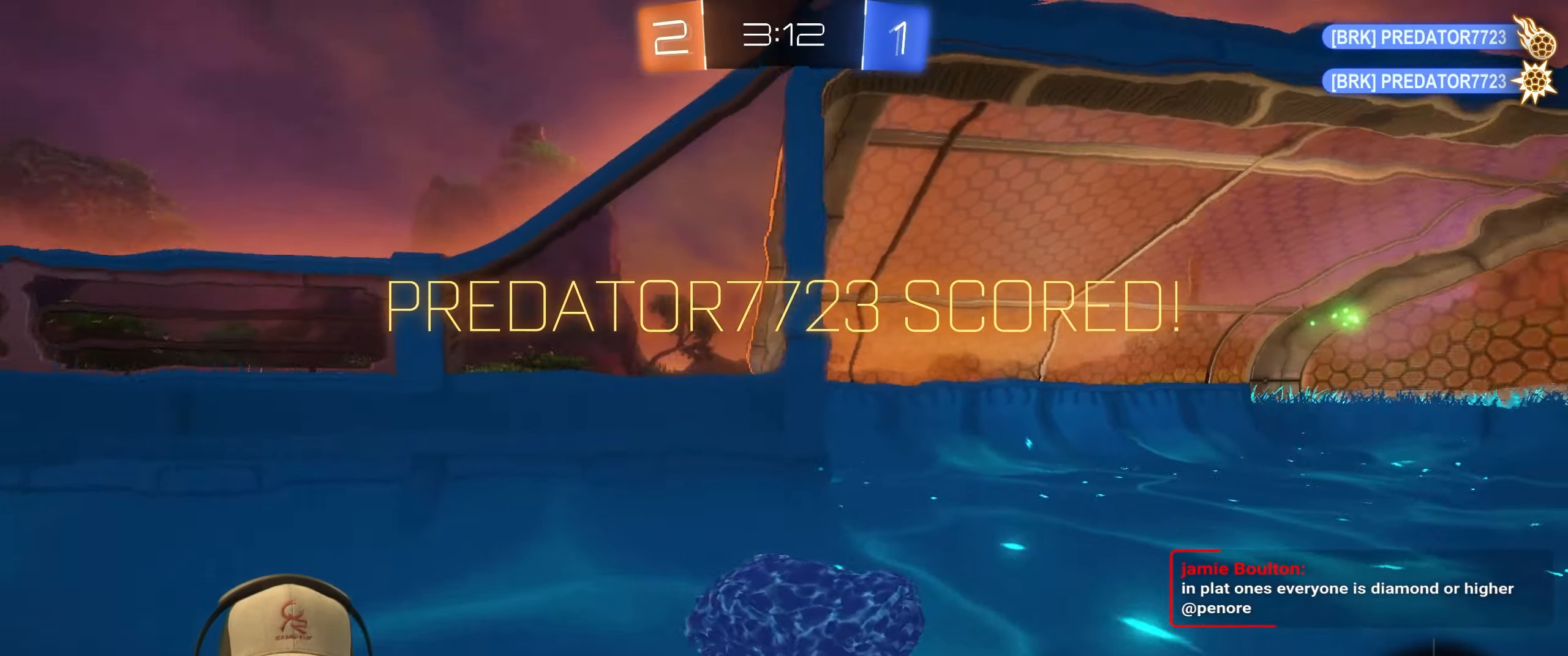
{"buttons": ["CROSS"], "left_stick": "center", "events": [[117, "CROSS", "up"], [250, "CROSS", "down"], [367, "CROSS", "up"], [483, "CROSS", "down"]]}
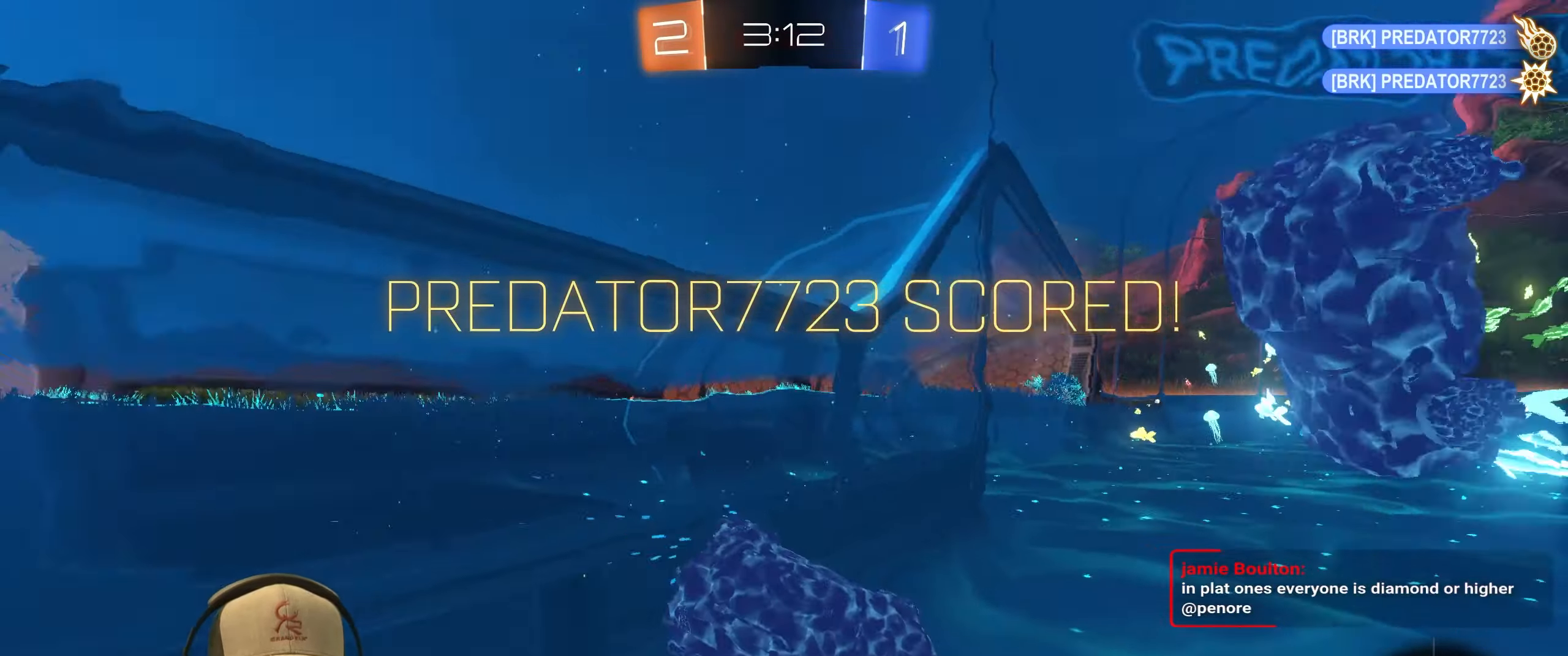
{"buttons": [], "left_stick": "center", "events": [[100, "CROSS", "up"], [200, "CROSS", "down"], [317, "CROSS", "up"]]}
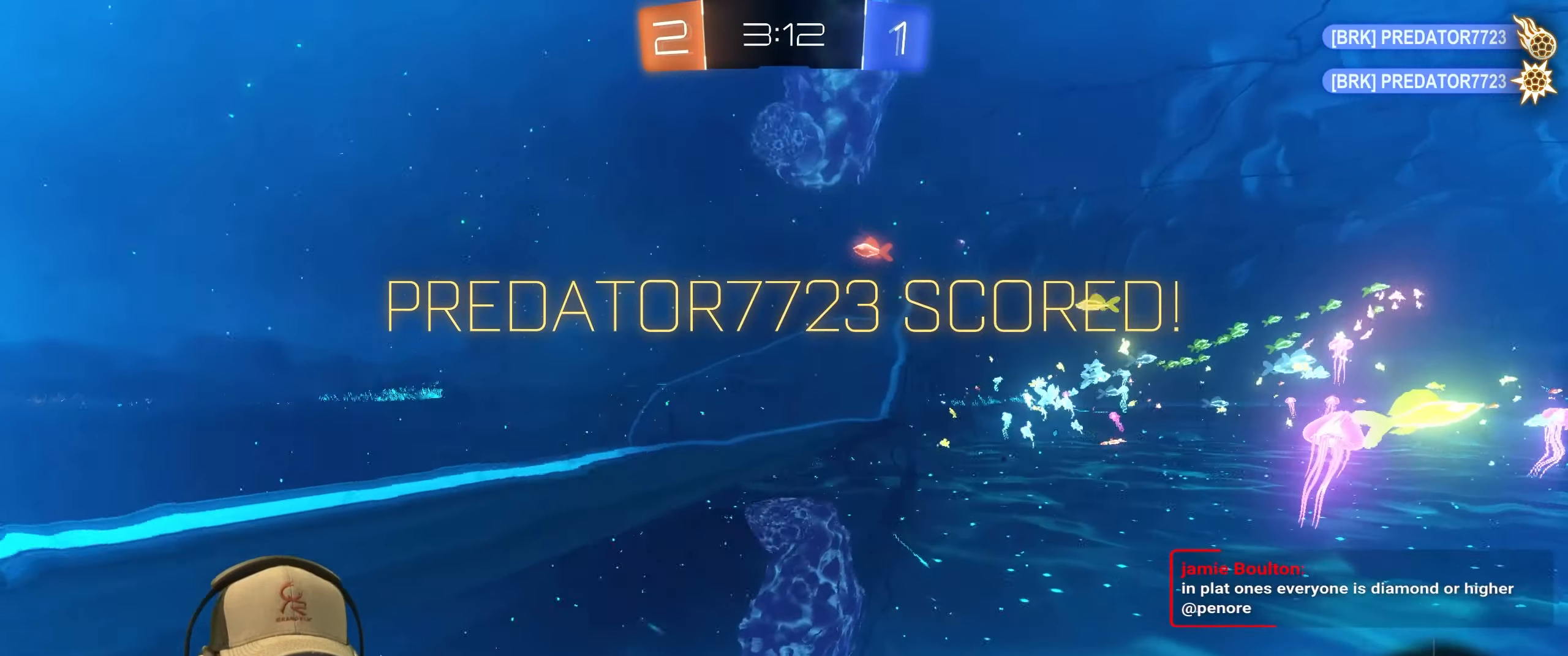
{"buttons": [], "left_stick": "center", "events": []}
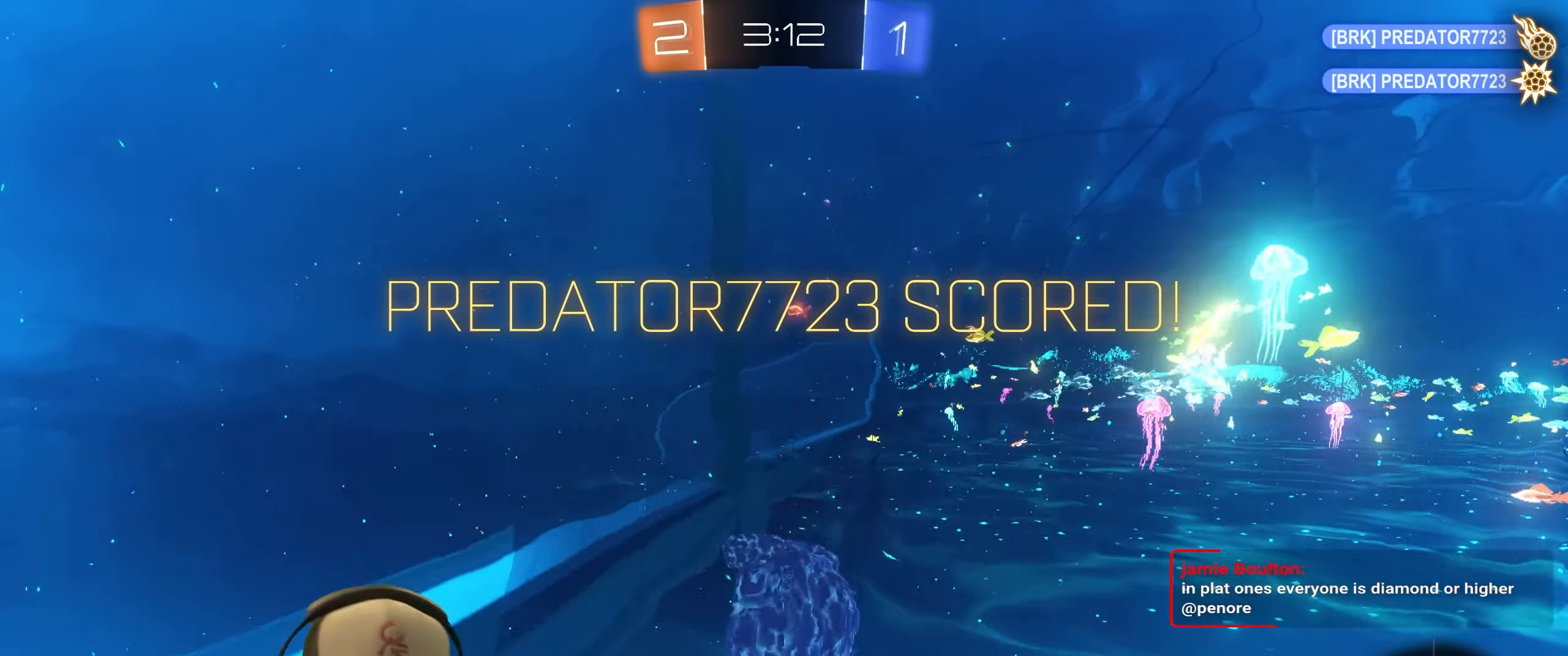
{"buttons": [], "left_stick": "center", "events": []}